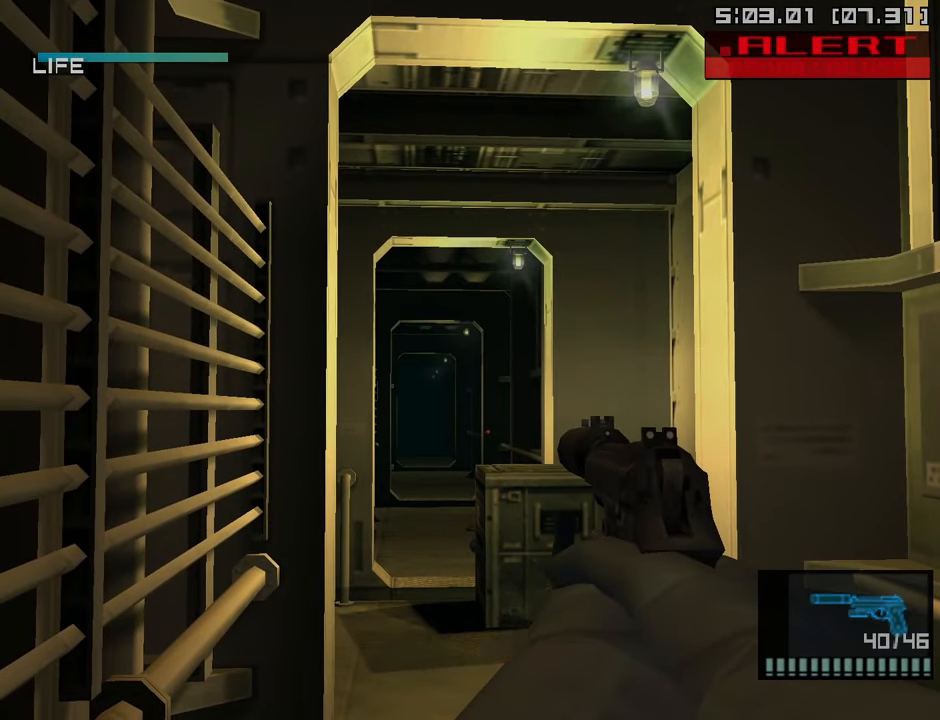
Gameplay with a controller (PlayStation layout); each line is a JSON object with the inputs held at the frame after it. "events" lists button and stick changes between this image and that frame as [ms after this image, input, new state], when the widget could be followed in between.
{"buttons": ["SQUARE", "R1"], "left_stick": "center", "right_stick": "center", "events": []}
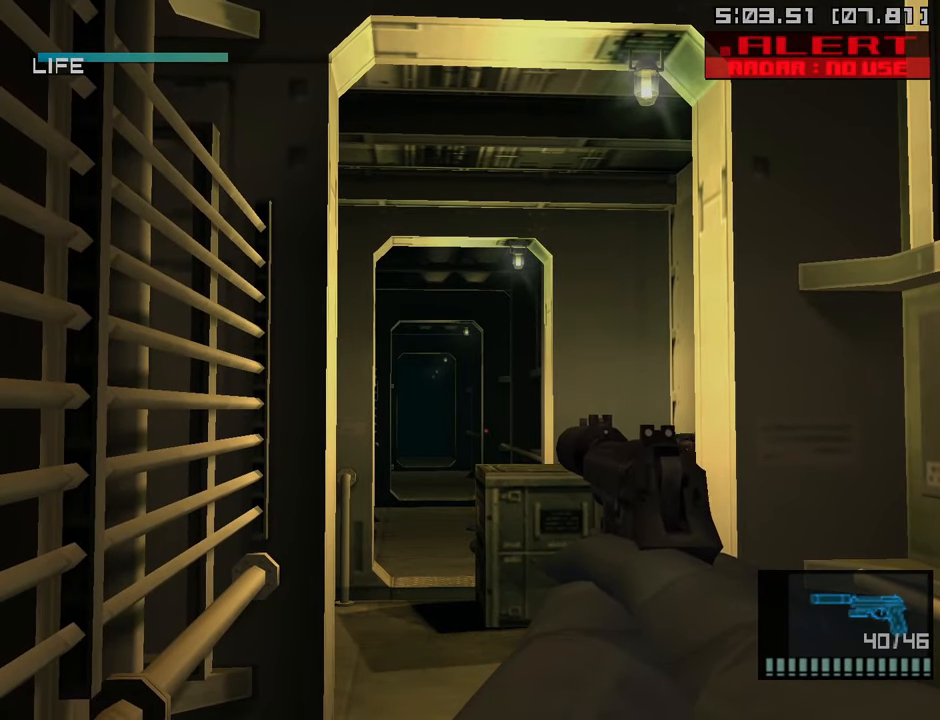
{"buttons": ["SQUARE", "R1"], "left_stick": "center", "right_stick": "center", "events": [[417, "SQUARE", "up"], [500, "SQUARE", "down"]]}
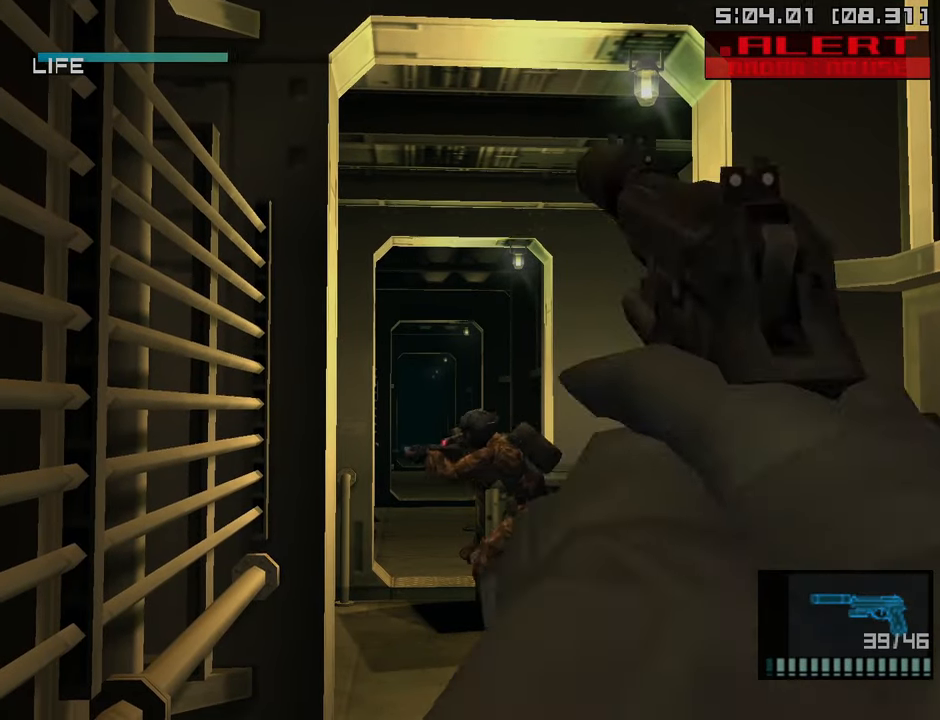
{"buttons": ["SQUARE", "R1"], "left_stick": "center", "right_stick": "center", "events": [[67, "SQUARE", "up"], [150, "SQUARE", "down"]]}
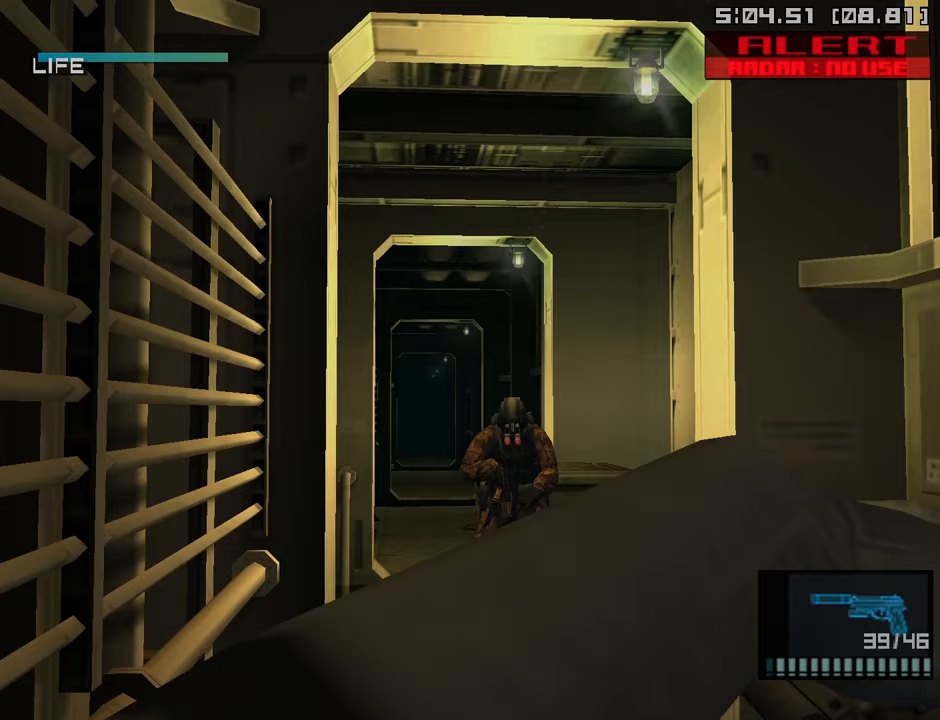
{"buttons": ["SQUARE", "R1"], "left_stick": "center", "right_stick": "center", "events": []}
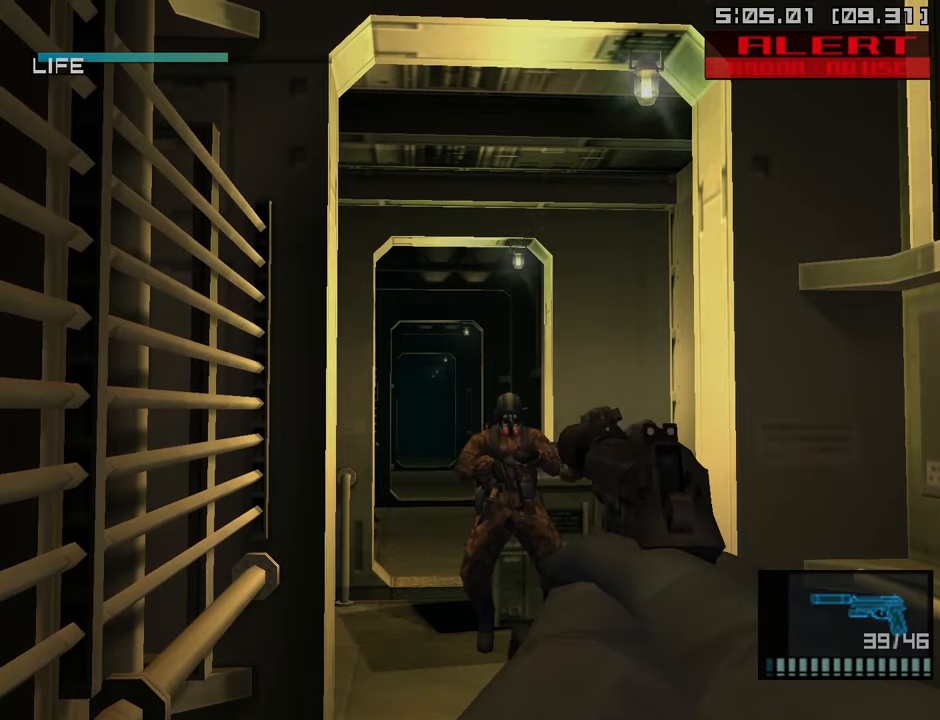
{"buttons": ["SQUARE", "R1"], "left_stick": "center", "right_stick": "center", "events": [[67, "SQUARE", "up"], [200, "SQUARE", "down"], [283, "SQUARE", "up"], [383, "SQUARE", "down"]]}
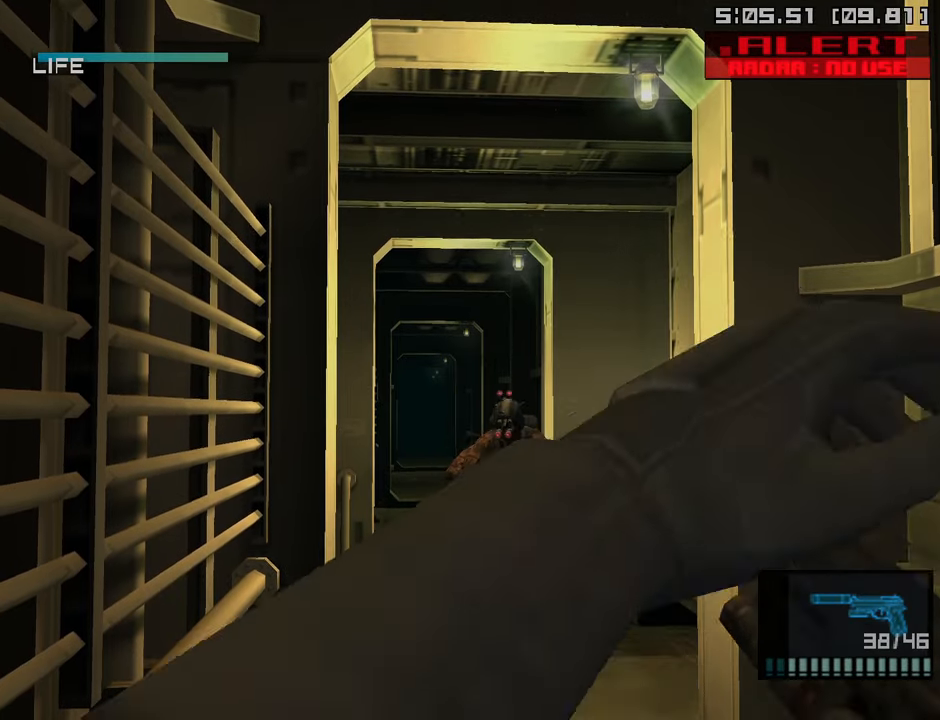
{"buttons": ["SQUARE", "R1"], "left_stick": "center", "right_stick": "center", "events": []}
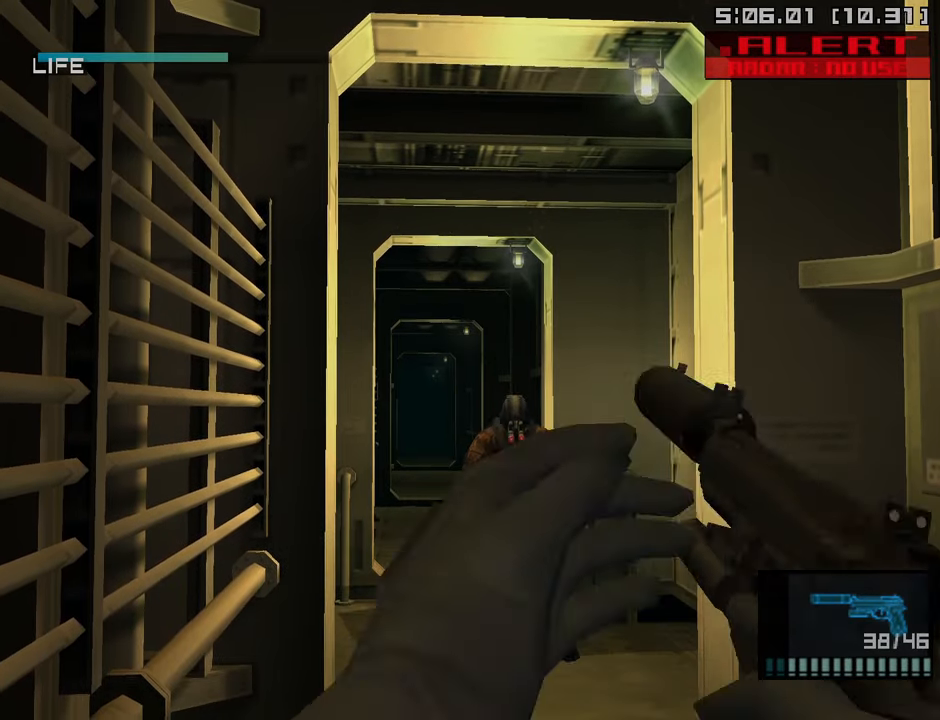
{"buttons": ["SQUARE", "R1"], "left_stick": "center", "right_stick": "center", "events": []}
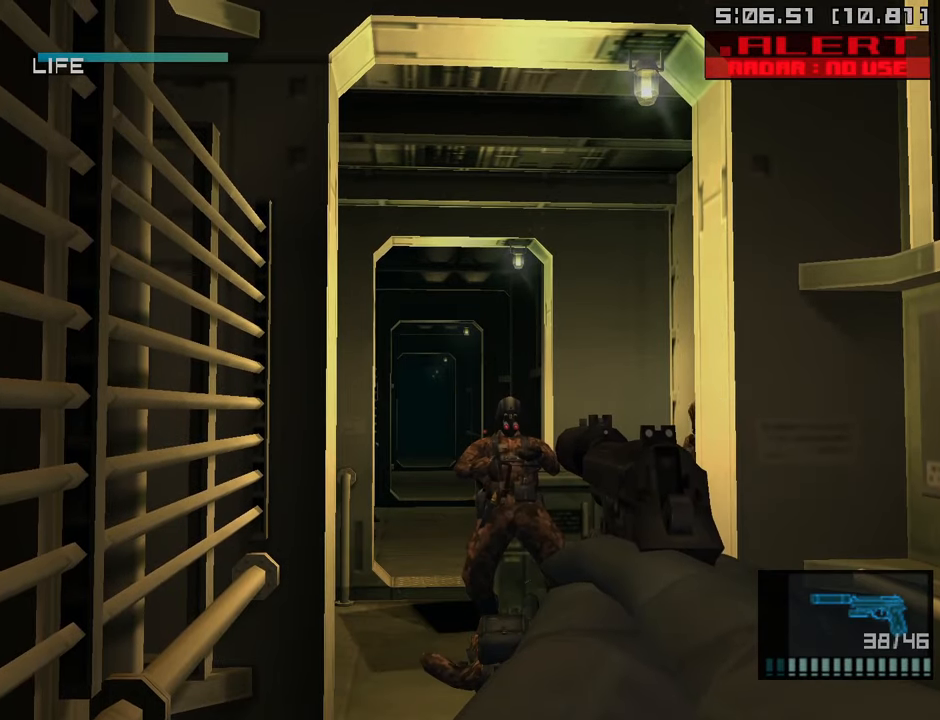
{"buttons": ["SQUARE", "R1"], "left_stick": "center", "right_stick": "center", "events": []}
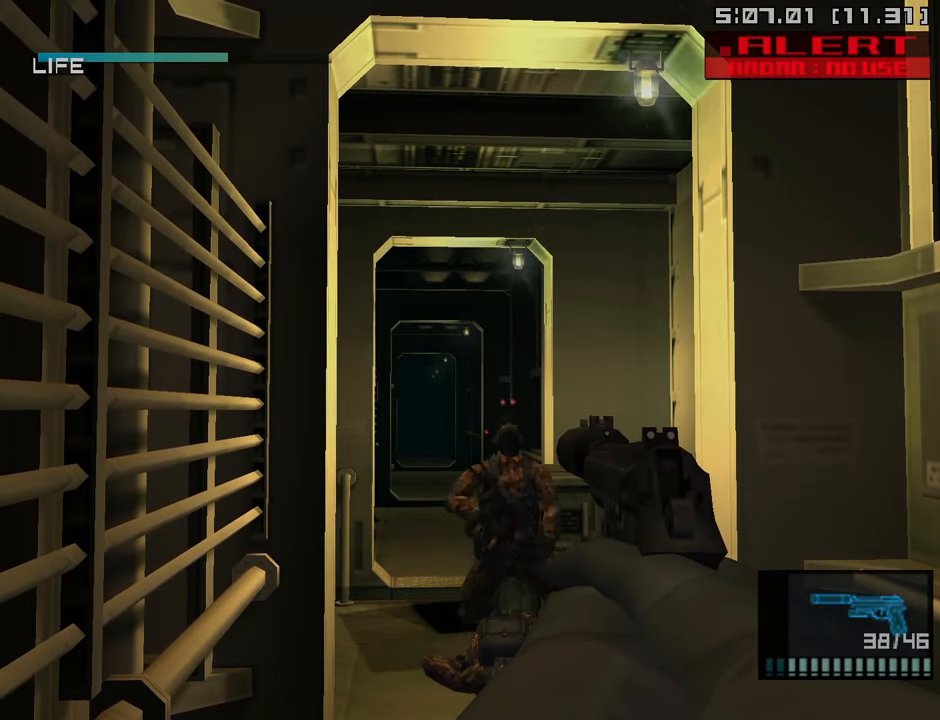
{"buttons": ["SQUARE", "R1"], "left_stick": "center", "right_stick": "center", "events": []}
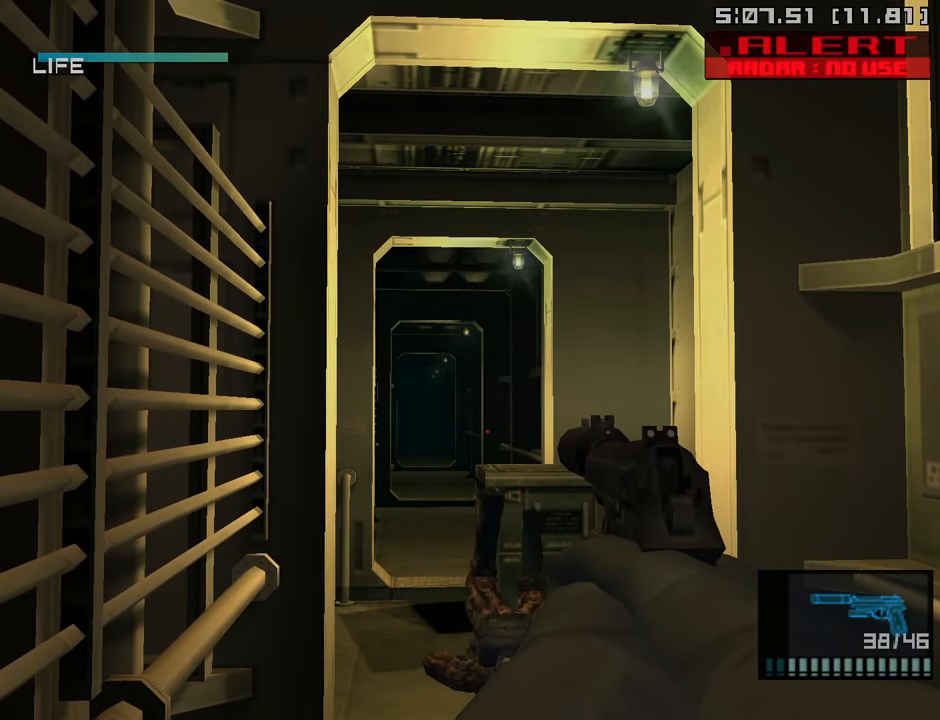
{"buttons": ["SQUARE", "R1"], "left_stick": "center", "right_stick": "center", "events": []}
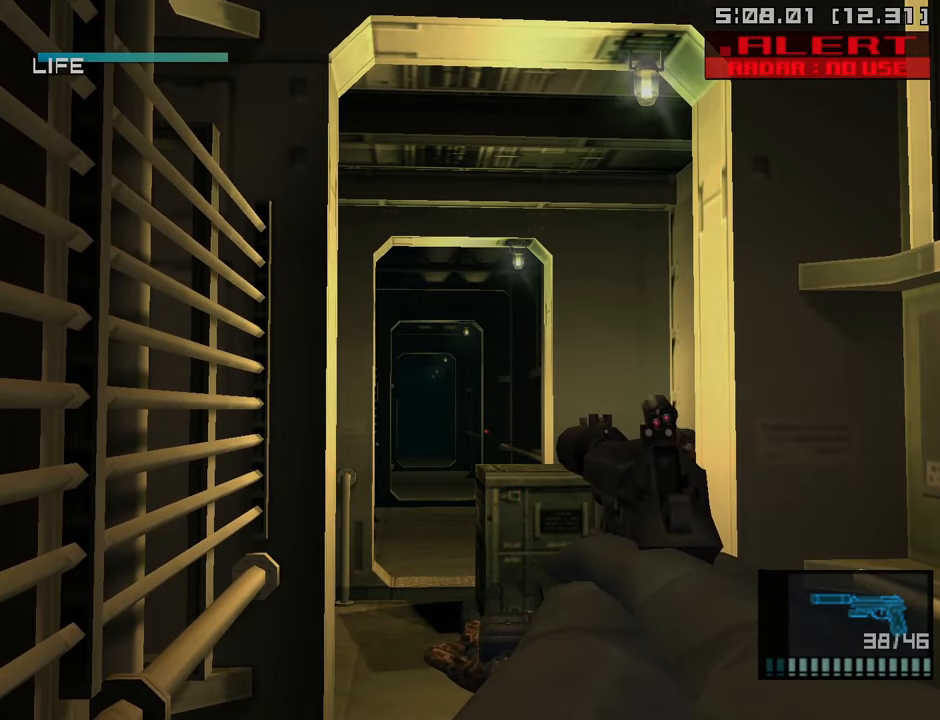
{"buttons": ["SQUARE", "R1"], "left_stick": "up-left", "right_stick": "center", "events": [[200, "L1", "down"], [283, "L1", "up"], [383, "left_stick", "up-left"]]}
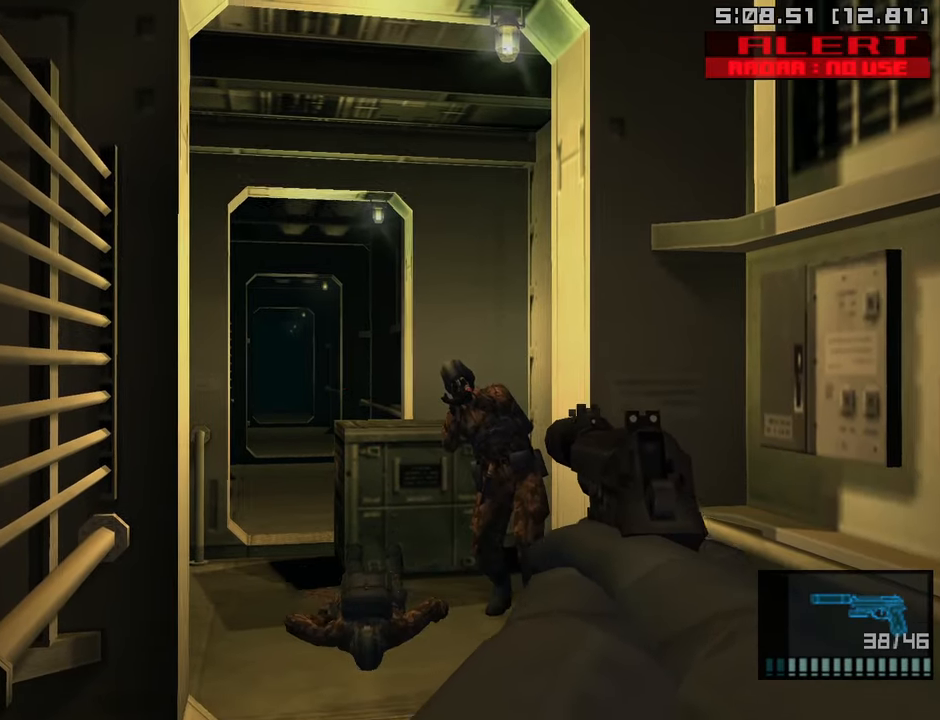
{"buttons": ["R1"], "left_stick": "center", "right_stick": "center", "events": [[67, "left_stick", "center"], [283, "left_stick", "left"], [333, "SQUARE", "up"], [333, "left_stick", "center"]]}
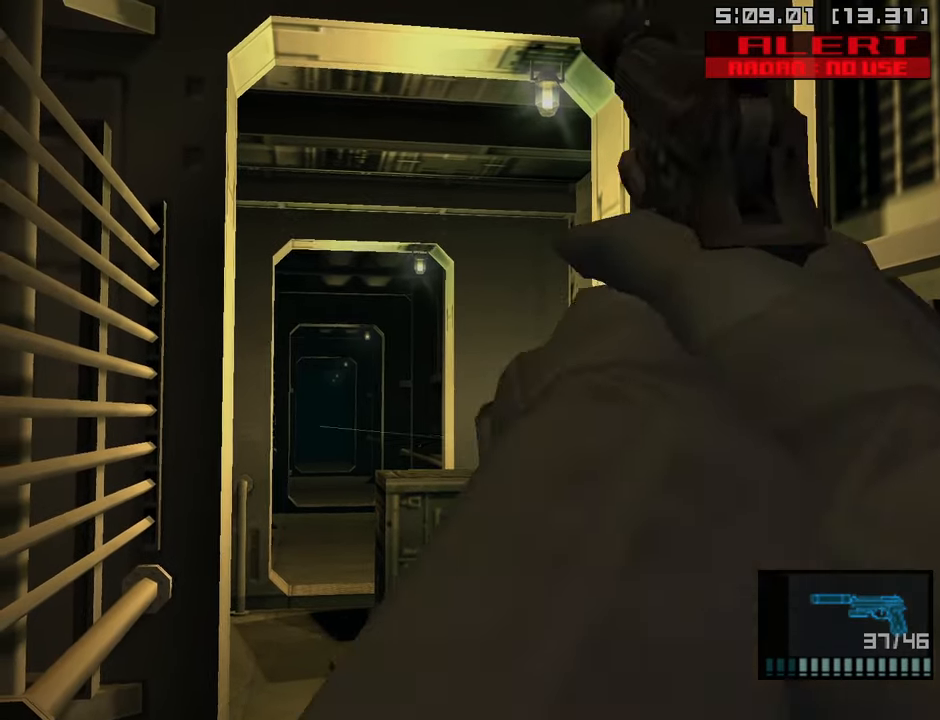
{"buttons": ["SQUARE", "L1"], "left_stick": "center", "right_stick": "center", "events": [[83, "R1", "up"], [100, "L1", "down"], [167, "R2", "down"], [250, "R2", "up"], [283, "SQUARE", "down"]]}
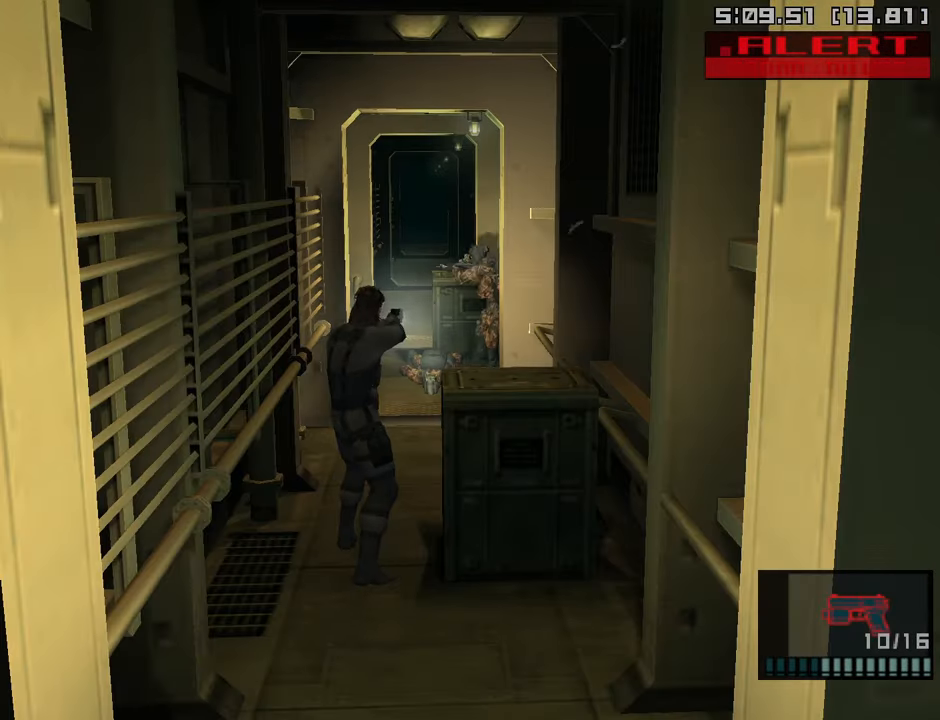
{"buttons": ["L1"], "left_stick": "center", "right_stick": "center", "events": [[417, "R2", "down"], [434, "SQUARE", "up"], [500, "R2", "up"]]}
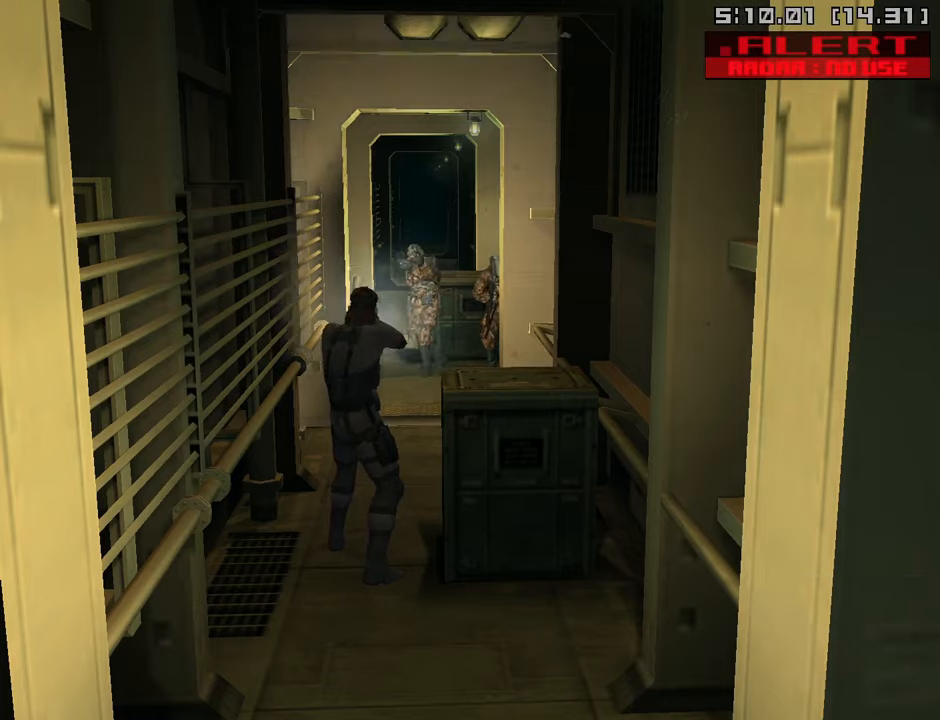
{"buttons": [], "left_stick": "center", "right_stick": "center", "events": [[17, "L1", "up"], [34, "SQUARE", "down"], [67, "R1", "down"], [134, "L1", "down"], [134, "left_stick", "up"], [234, "L1", "up"], [417, "SQUARE", "up"], [434, "left_stick", "center"], [450, "R1", "up"]]}
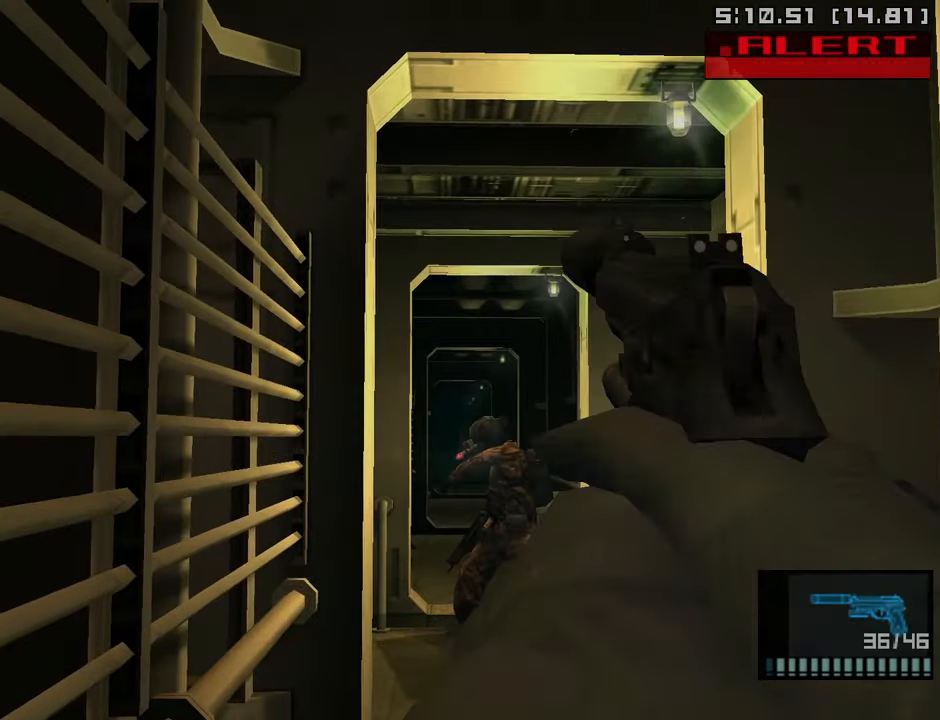
{"buttons": ["SQUARE", "L1"], "left_stick": "center", "right_stick": "center", "events": [[17, "R2", "down"], [67, "L1", "down"], [117, "R2", "up"], [150, "SQUARE", "down"]]}
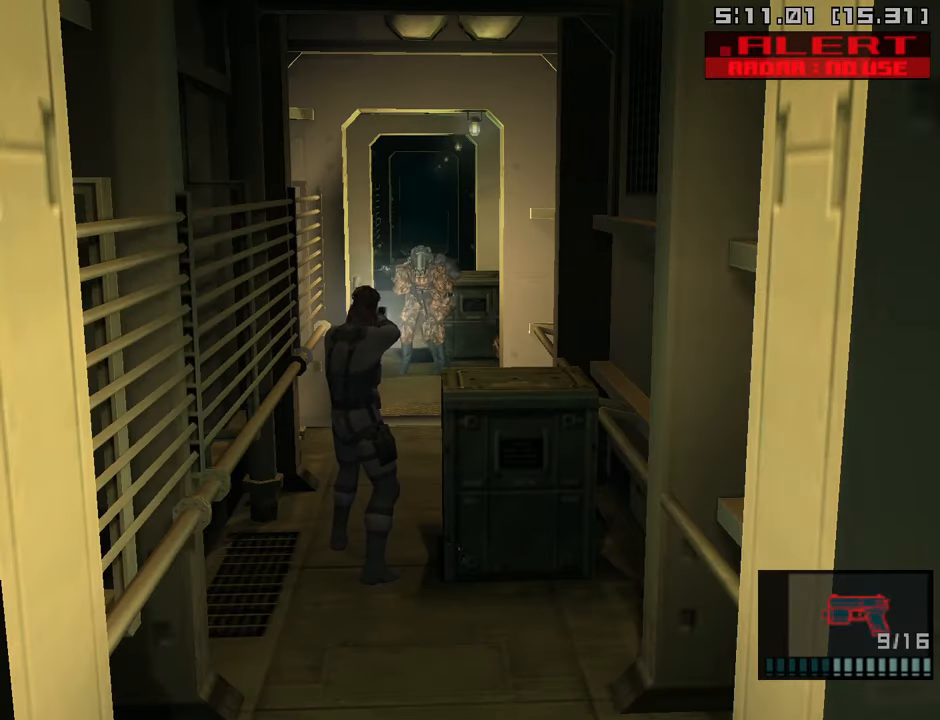
{"buttons": ["SQUARE", "R1"], "left_stick": "up", "right_stick": "center", "events": [[34, "R2", "down"], [34, "SQUARE", "up"], [100, "L1", "up"], [100, "R2", "up"], [150, "SQUARE", "down"], [184, "R1", "down"], [217, "left_stick", "up"]]}
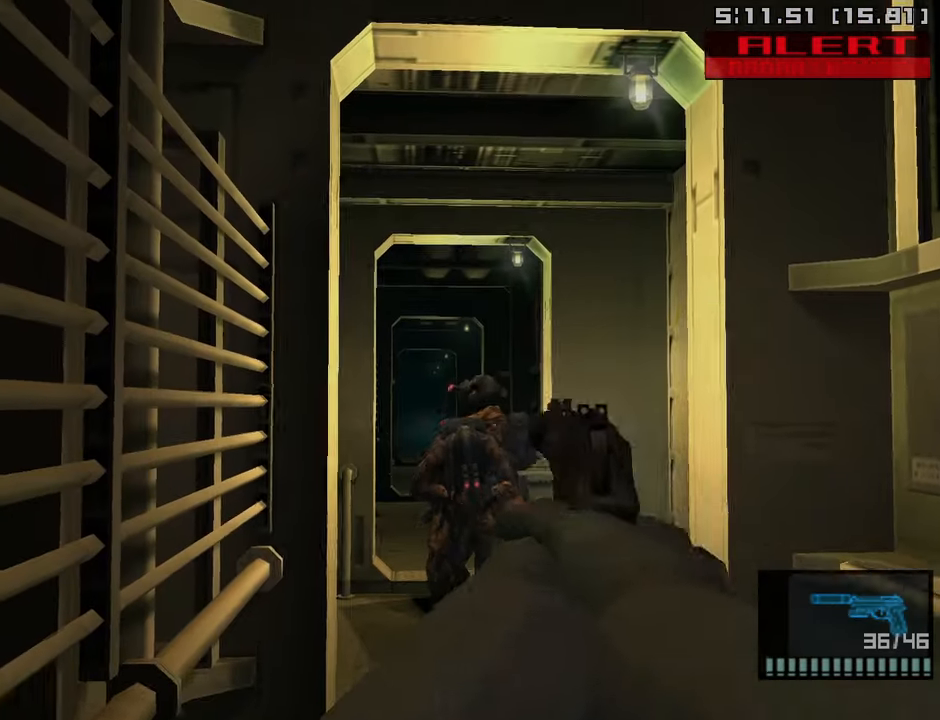
{"buttons": ["L1"], "left_stick": "center", "right_stick": "center", "events": [[17, "SQUARE", "up"], [17, "left_stick", "center"], [67, "R1", "up"], [134, "R2", "down"], [184, "L1", "down"], [200, "R2", "up"]]}
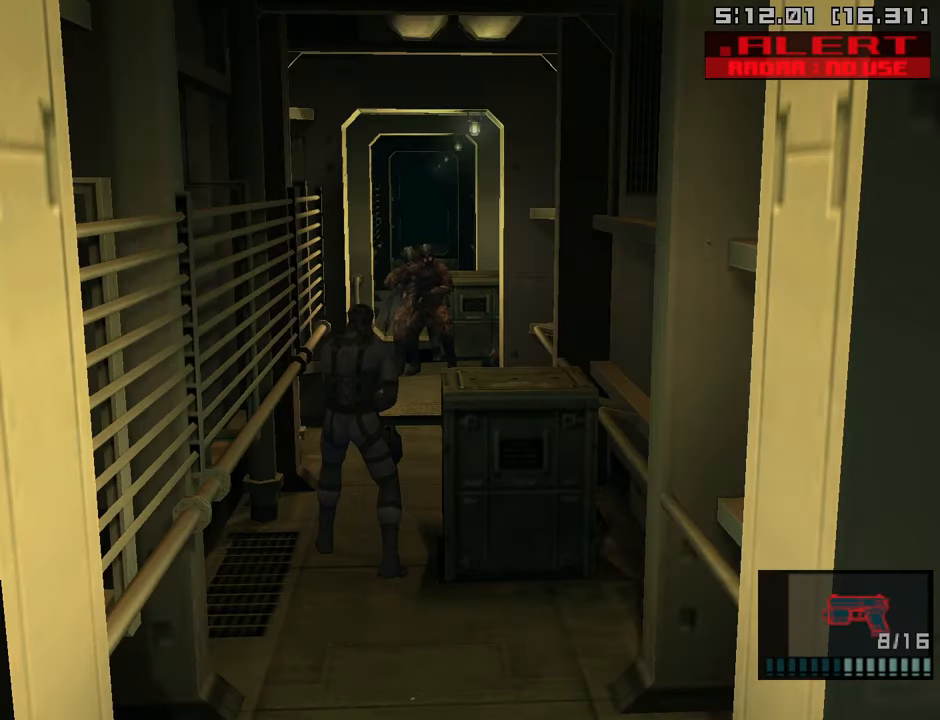
{"buttons": ["L1", "R2"], "left_stick": "center", "right_stick": "center", "events": [[17, "L1", "up"], [217, "L1", "down"], [234, "SQUARE", "down"], [417, "SQUARE", "up"], [467, "R2", "down"]]}
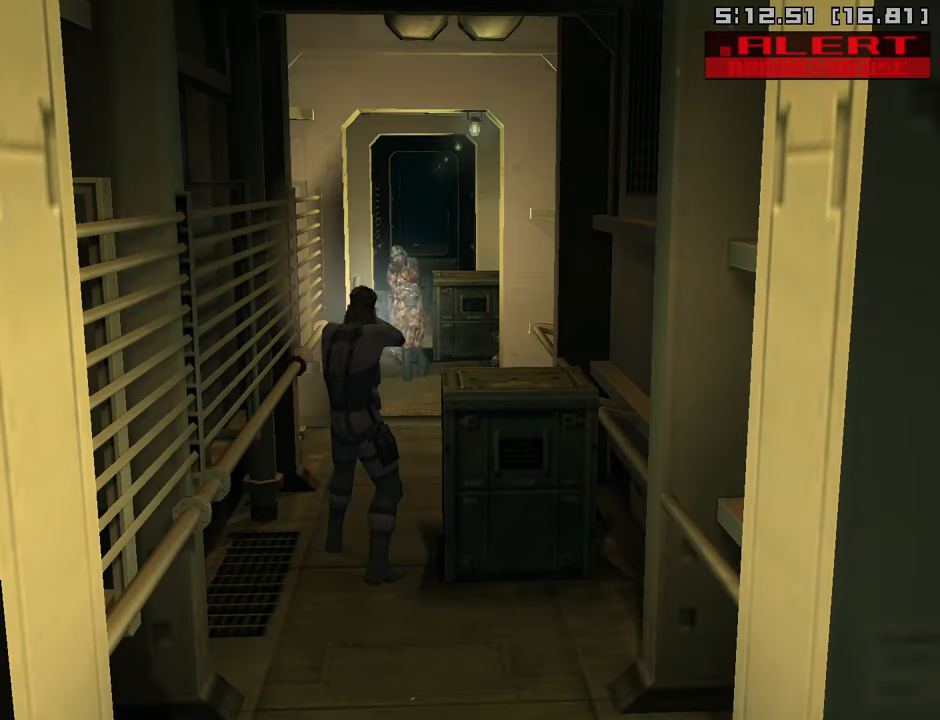
{"buttons": [], "left_stick": "center", "right_stick": "center", "events": [[50, "R2", "up"], [100, "SQUARE", "down"], [117, "L1", "up"], [134, "R1", "down"], [184, "left_stick", "up-left"], [467, "SQUARE", "up"], [484, "R1", "up"], [484, "left_stick", "center"]]}
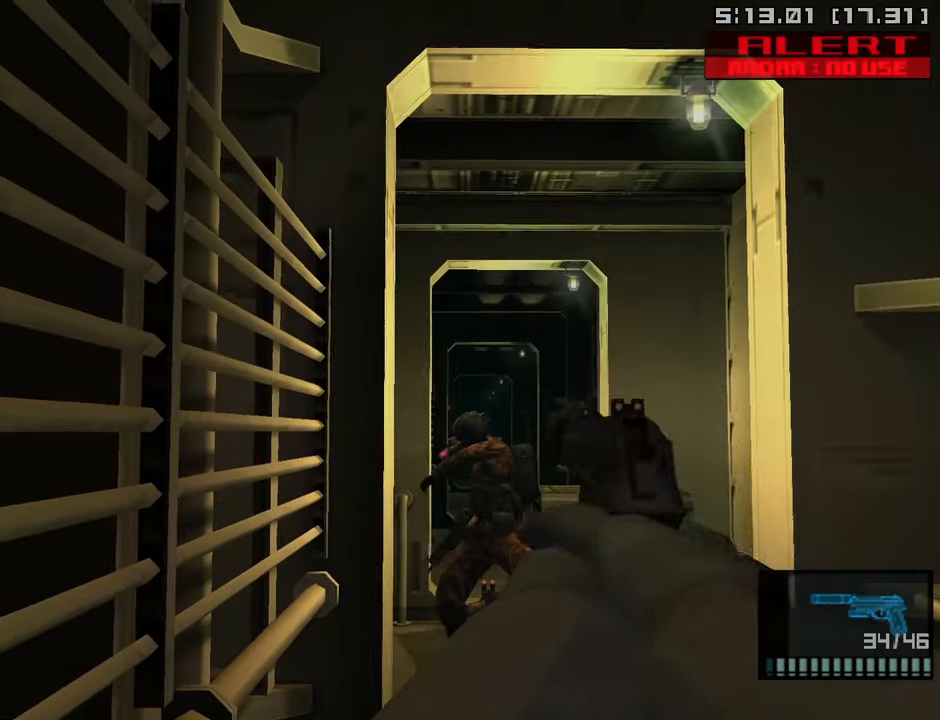
{"buttons": ["L1"], "left_stick": "left", "right_stick": "center", "events": [[67, "R2", "down"], [134, "R2", "up"], [167, "L1", "down"], [450, "left_stick", "left"]]}
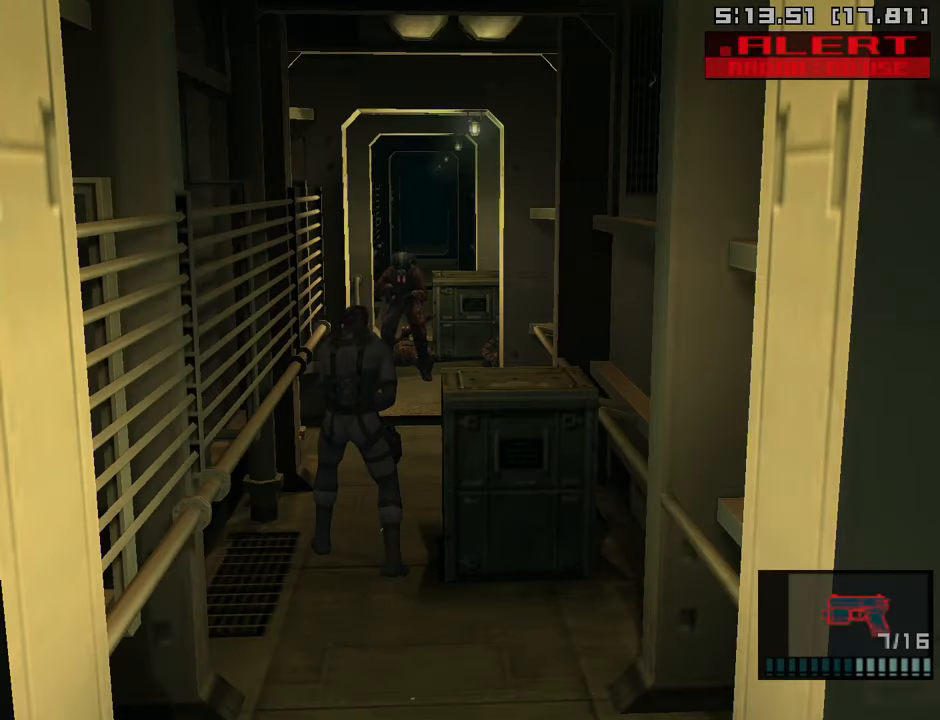
{"buttons": ["SQUARE", "R1"], "left_stick": "up-right", "right_stick": "center", "events": [[150, "left_stick", "up-right"], [167, "L1", "up"], [234, "R1", "down"], [234, "SQUARE", "down"], [267, "left_stick", "center"], [467, "left_stick", "up-right"]]}
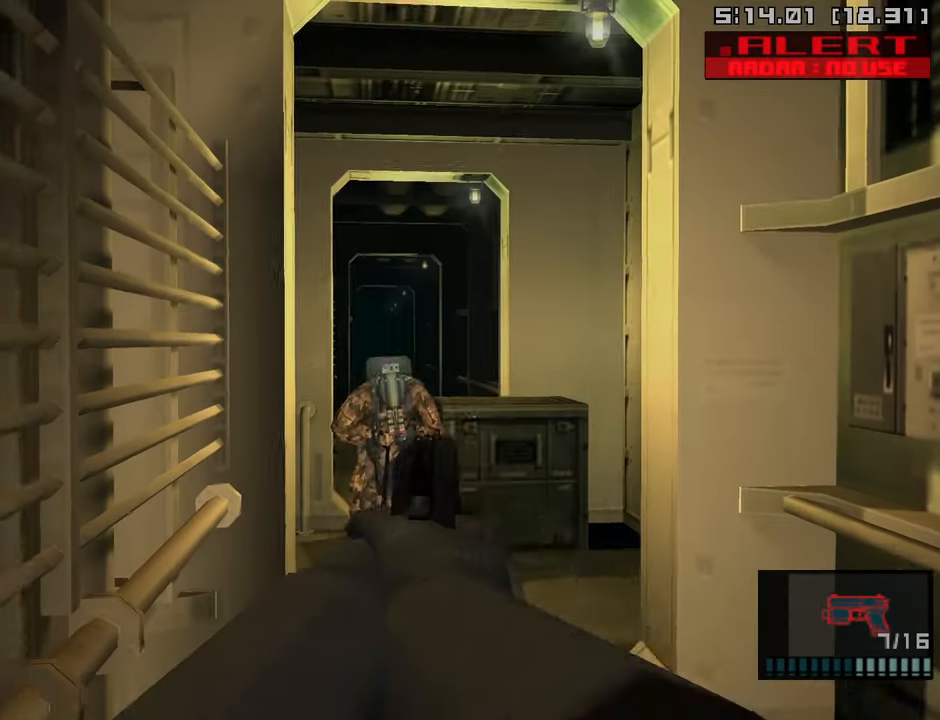
{"buttons": ["SQUARE", "R1"], "left_stick": "right", "right_stick": "center", "events": [[200, "left_stick", "center"], [334, "left_stick", "right"]]}
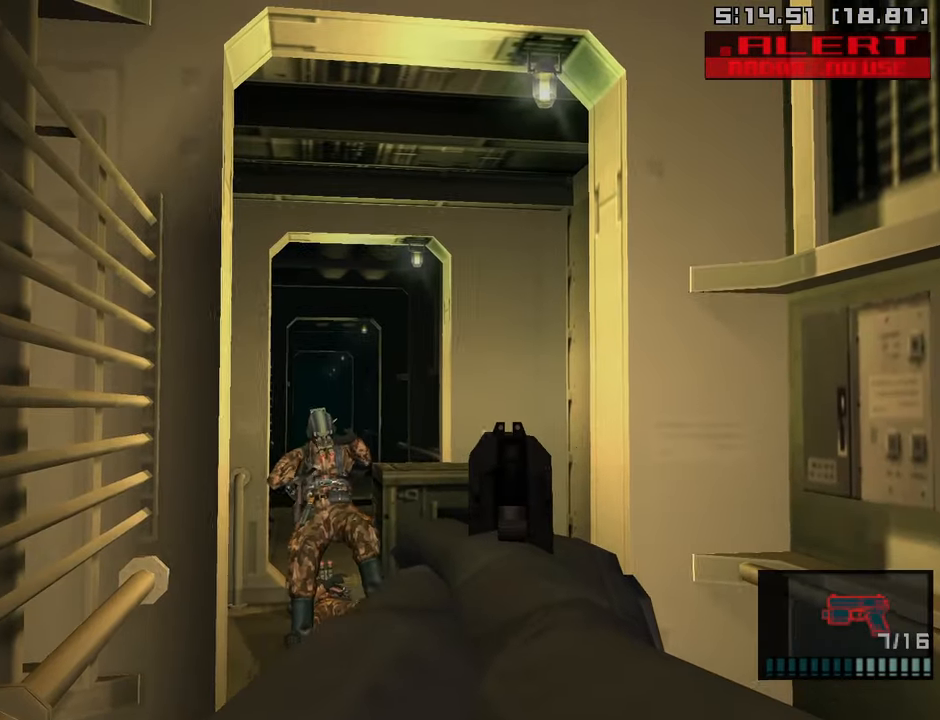
{"buttons": ["SQUARE", "R1"], "left_stick": "center", "right_stick": "center", "events": [[67, "left_stick", "center"], [384, "left_stick", "up-left"], [450, "left_stick", "center"]]}
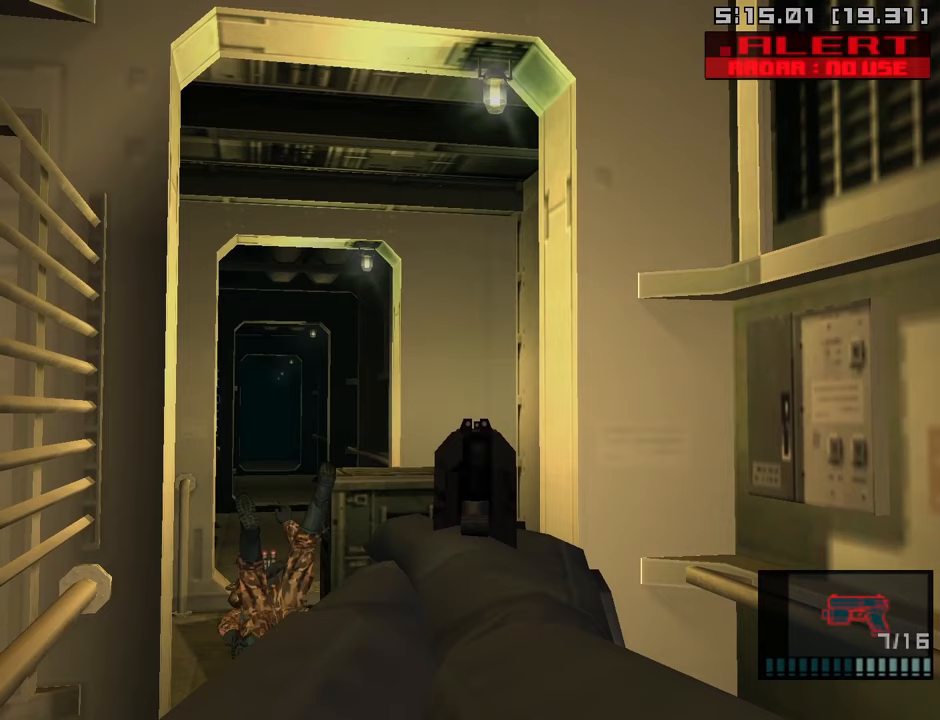
{"buttons": ["SQUARE", "R1"], "left_stick": "center", "right_stick": "center", "events": []}
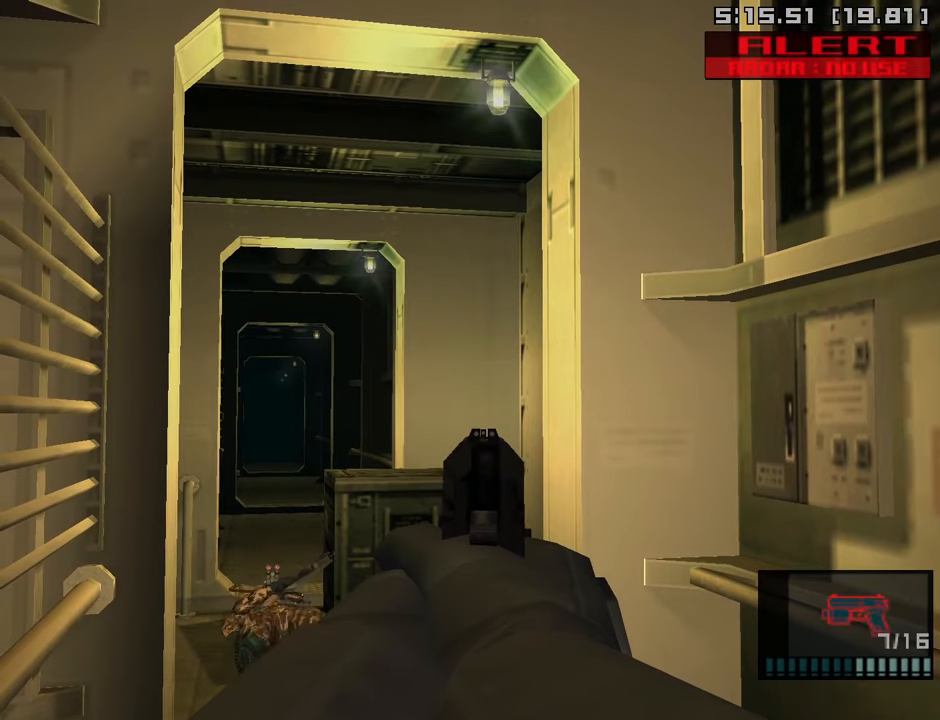
{"buttons": ["SQUARE", "R1"], "left_stick": "center", "right_stick": "center", "events": []}
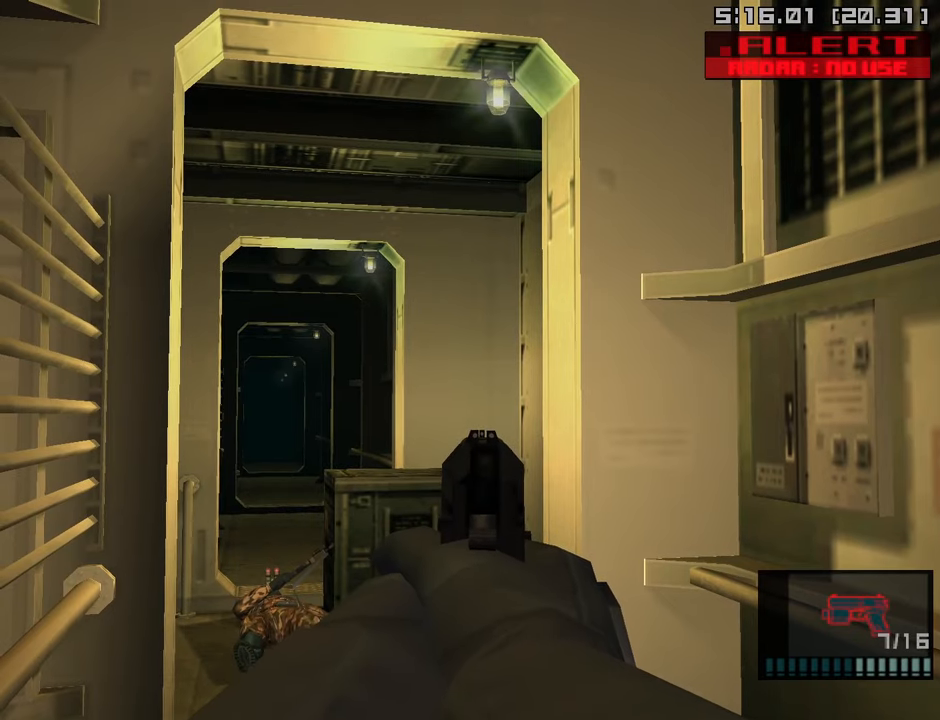
{"buttons": ["SQUARE", "R1"], "left_stick": "center", "right_stick": "center", "events": []}
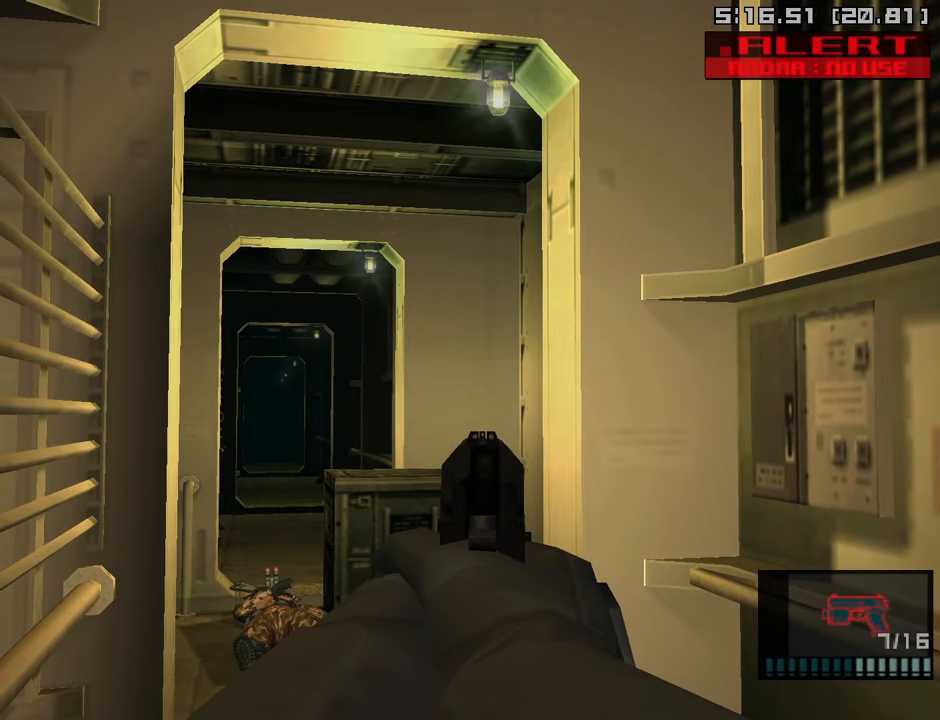
{"buttons": ["SQUARE", "R1"], "left_stick": "center", "right_stick": "center", "events": []}
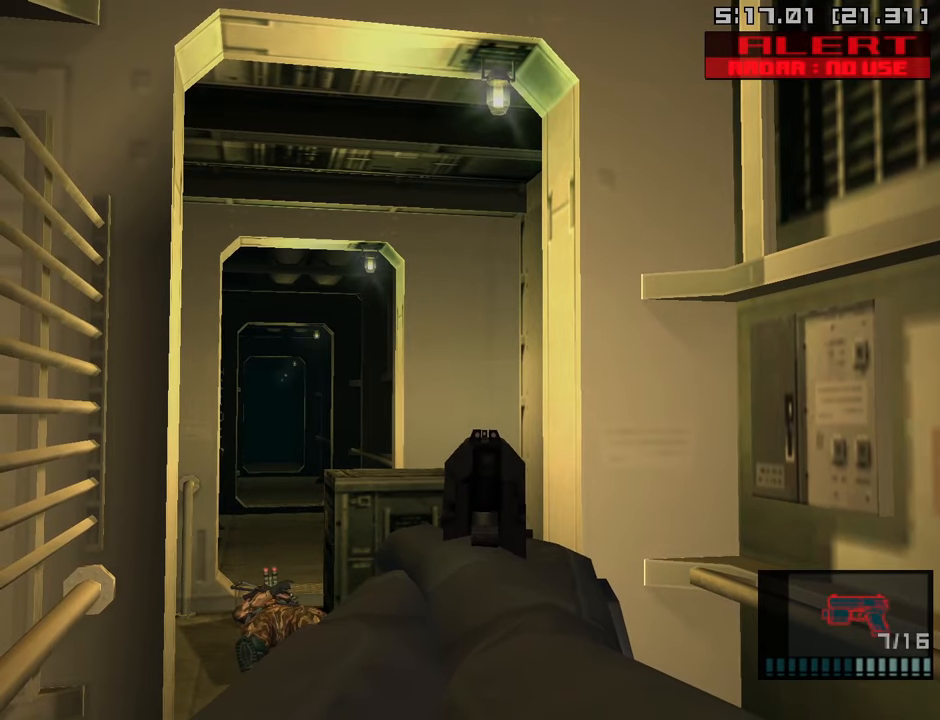
{"buttons": ["SQUARE", "R1"], "left_stick": "center", "right_stick": "center", "events": []}
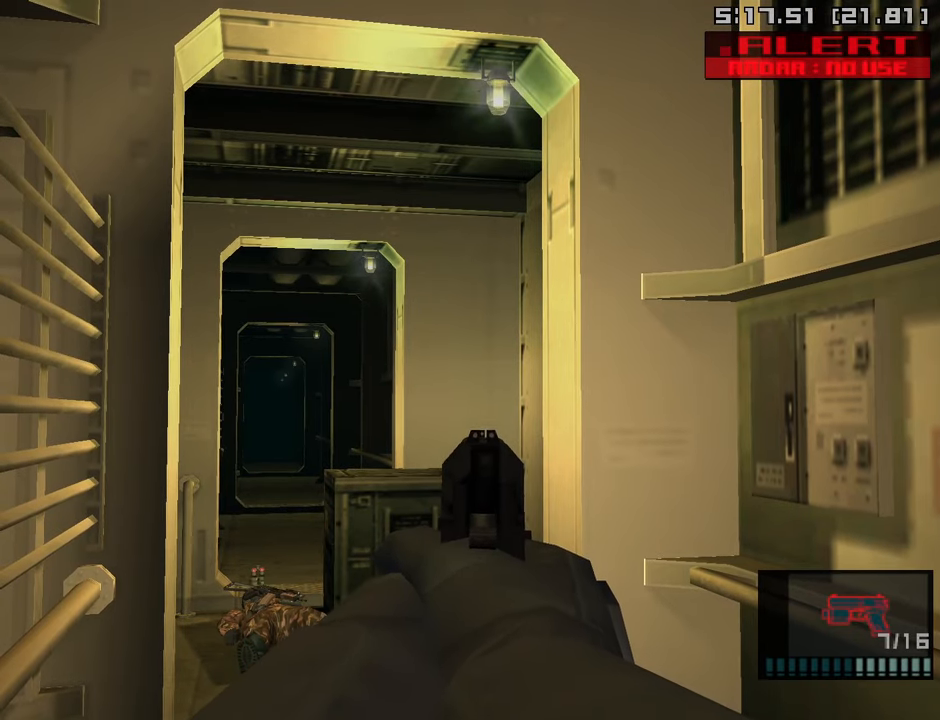
{"buttons": ["SQUARE", "R1"], "left_stick": "center", "right_stick": "center", "events": []}